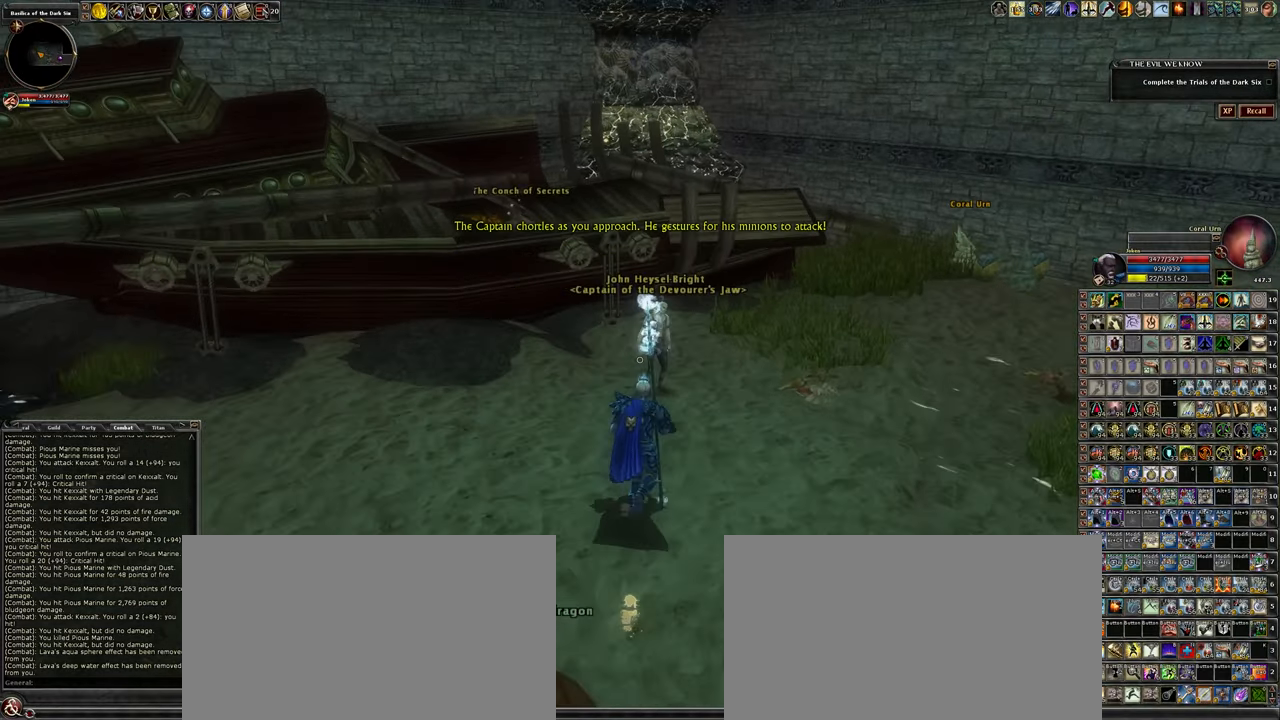
Gameplay with keyboard and mouse; each line is a JSON object with the keys and mouse buttons held at the frame after it. "events" lists presses ("down") and releases ("up") of ".", "/", "0", "1", "2", "3", "4", "5", "6", "7", "8", "9", "a", "alt_l", "alt_r", "backslash", "backspace", "caps_lock", "ctrl_l", "ctrl_r", "d", "down", "e", "equals", "escape", "f", "f1", "f10", "f11", "f12", "f2", "f3", "f4", "f5", "f6", "f7", "f8", "f9", "g", "h", "i", "j", "k", "l", "lbracket", "left", "minus", "num0", "num1", "num2", "num3", "num4", "num5", "num6", "num7", "num8", "num9", "o", "p", "q", "quote", "r", "rbracket", "return", "right", "s", "semicolon", "shift_l", "shift_r", "space", "super_l", "super_r", "t", "tab", "tilde", "u", "up", "w", "y", "z", "mouse_left", "mouse_wheel" and "mouse_right" between this image and that frame as [ms after this image, input, new state], when the widget could be followed in between. "mouse_left", "mouse_wheel", "mouse_right" = the "left", "wheel", "right" buttons of the "mouse" list. No other keys are recorded. "wheel" means that the mouse wheel is clicked or scrolled. Not read: mouse_move other_keys.
{"keys": [], "mouse": [], "events": [[34, "w", "up"], [67, "d", "up"]]}
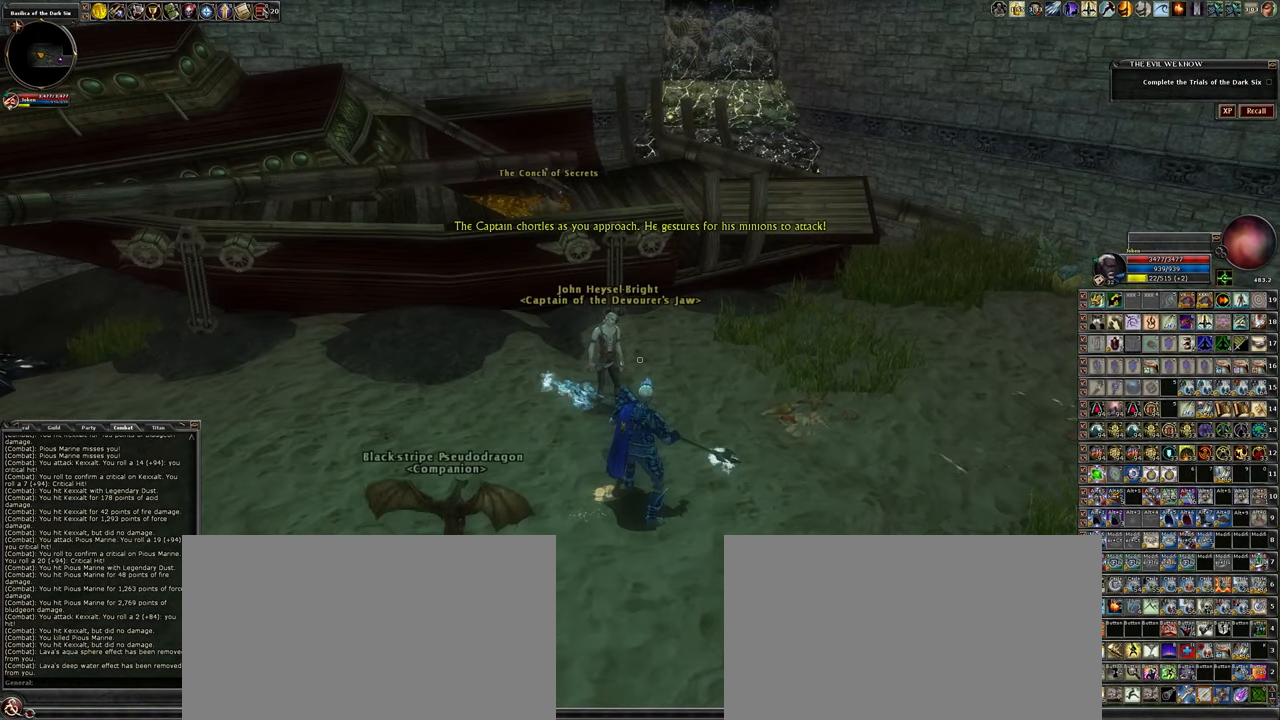
{"keys": [], "mouse": [], "events": []}
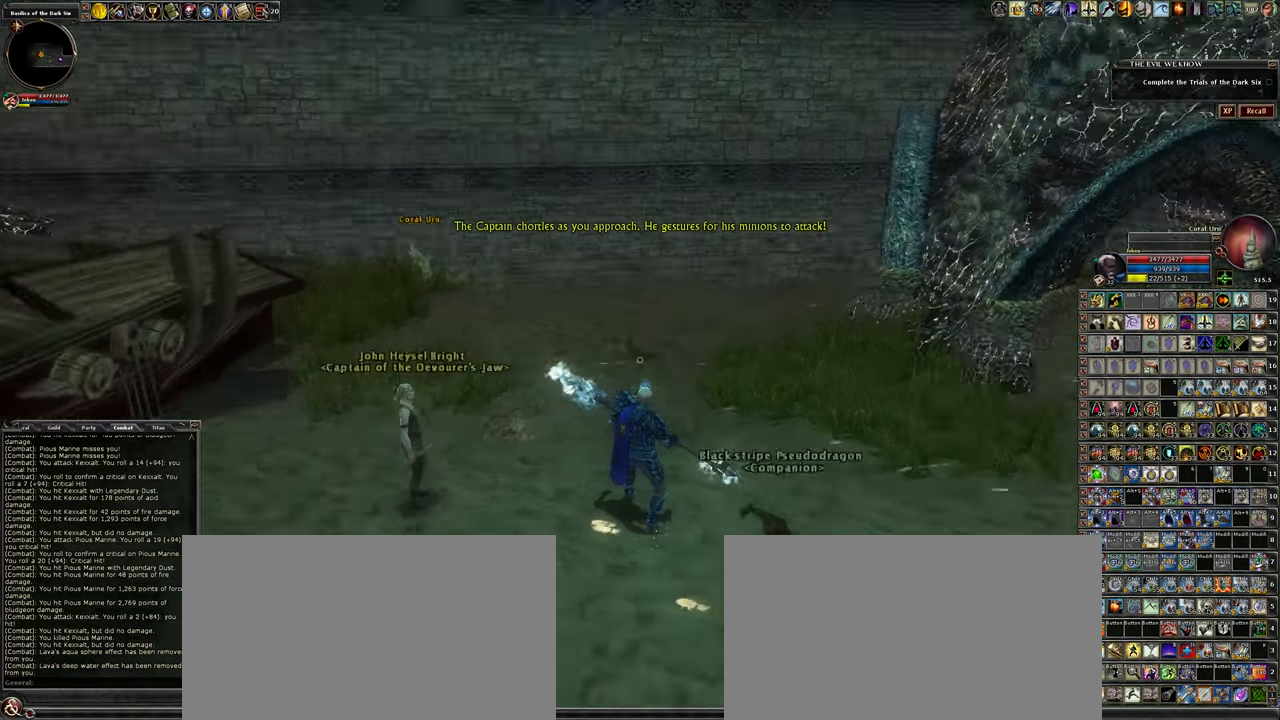
{"keys": [], "mouse": [], "events": []}
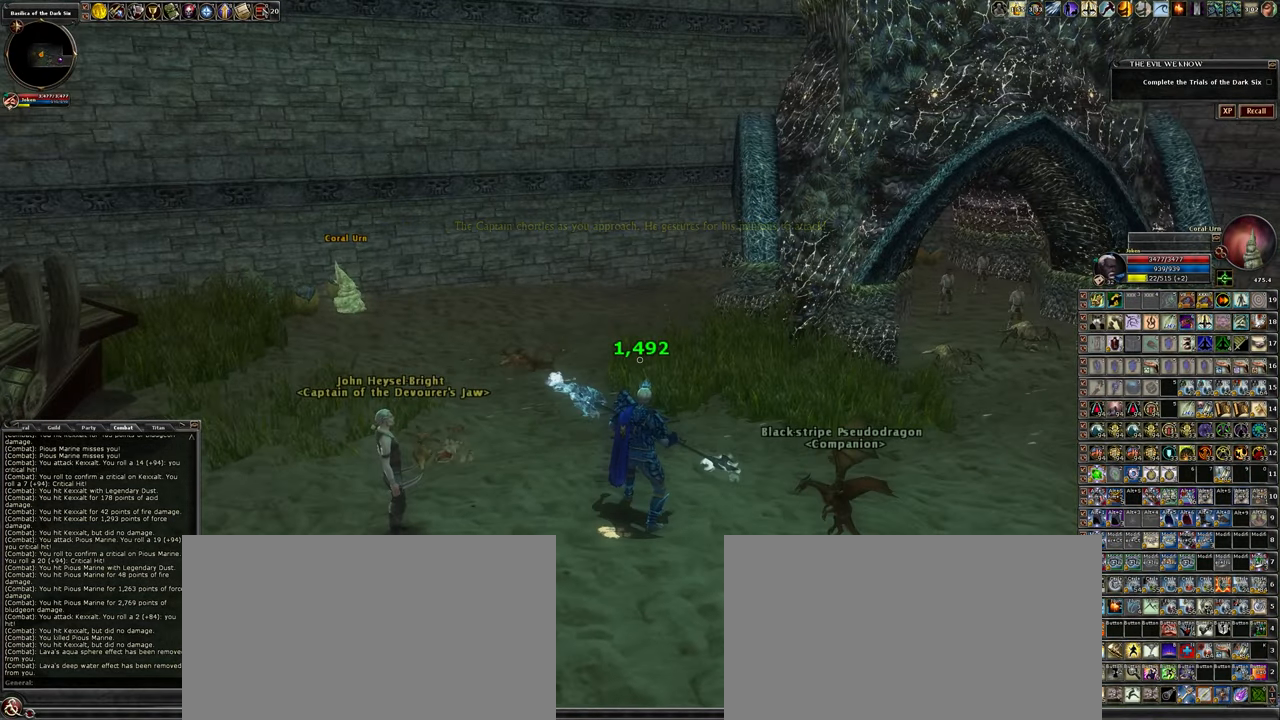
{"keys": [], "mouse": [], "events": []}
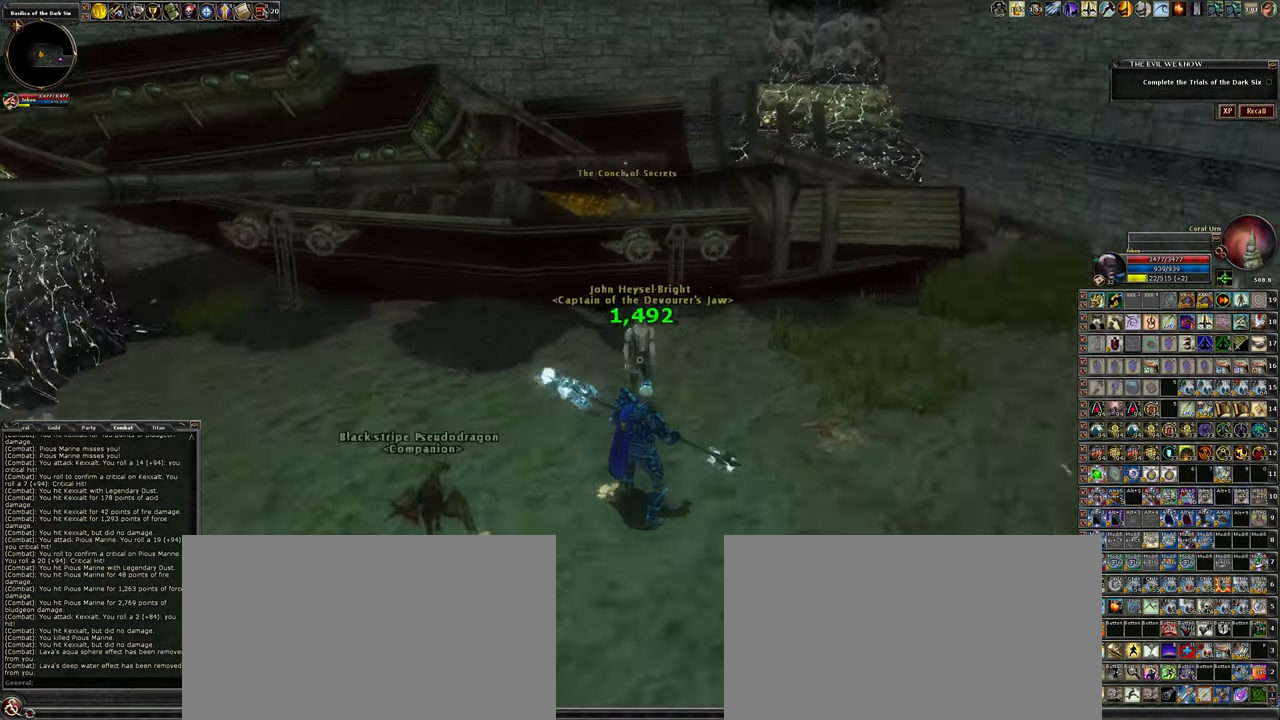
{"keys": [], "mouse": [], "events": []}
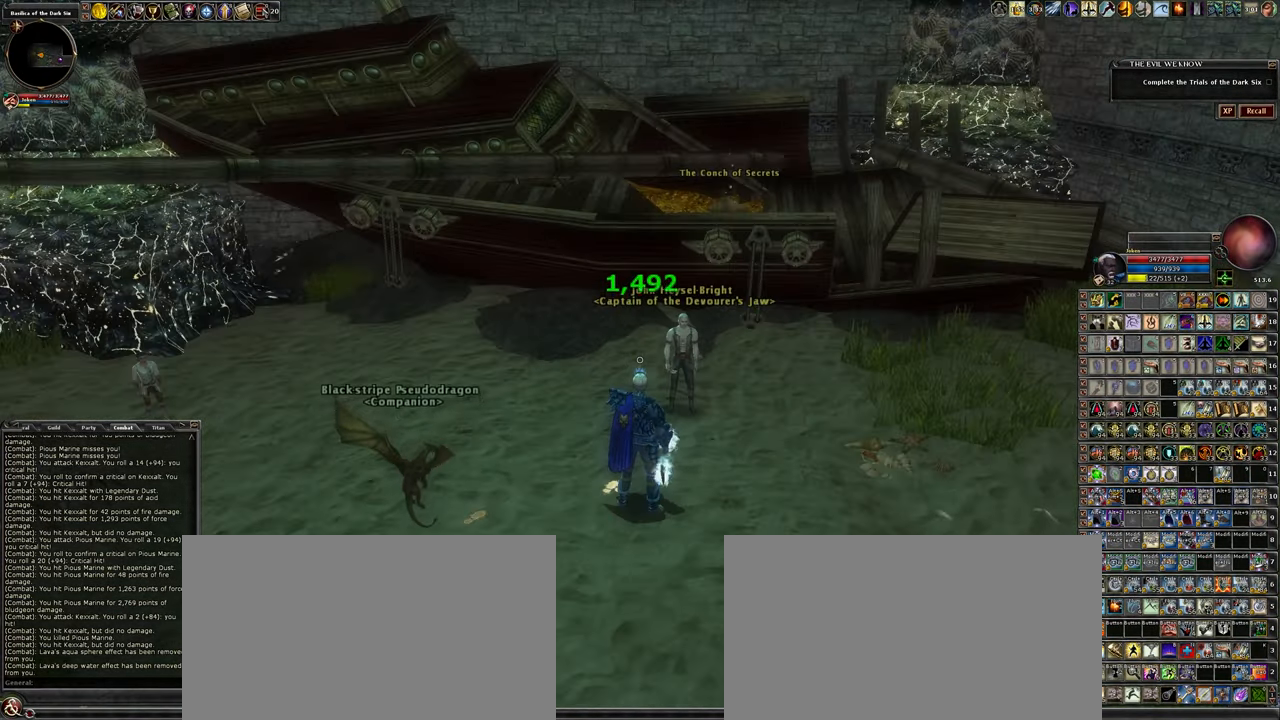
{"keys": [], "mouse": [], "events": []}
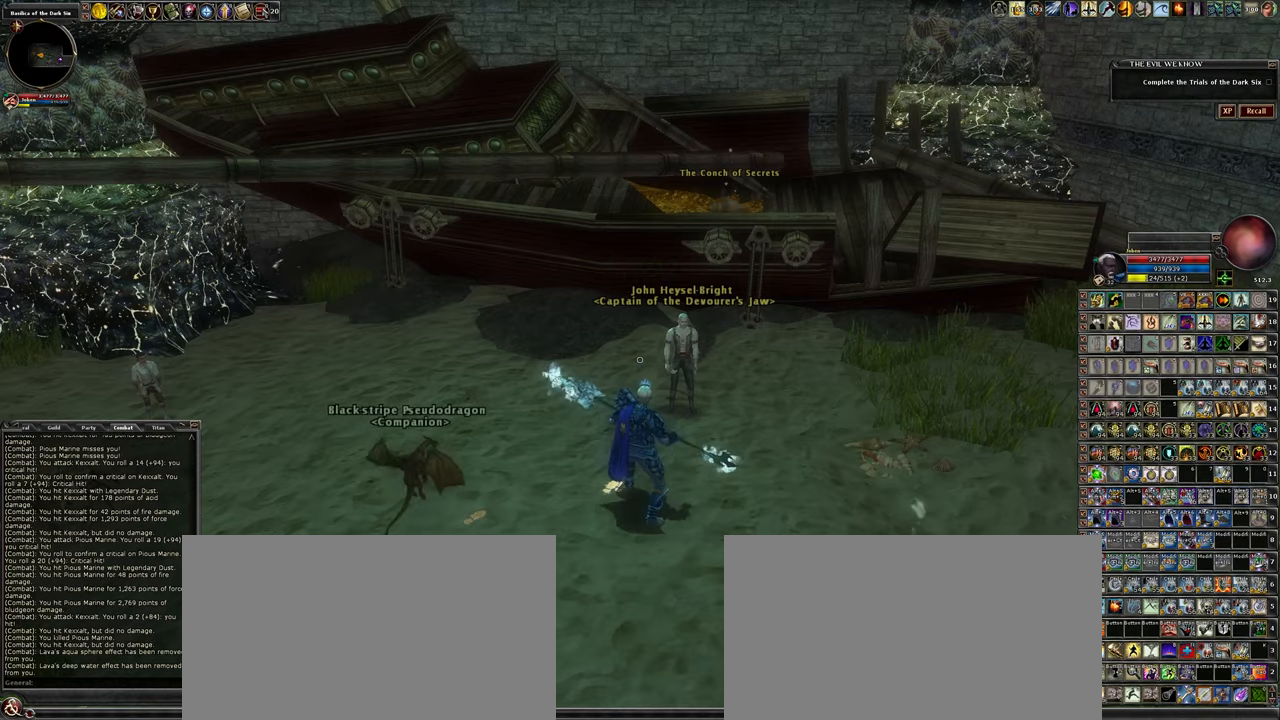
{"keys": [], "mouse": [], "events": [[216, "d", "down"], [316, "d", "up"]]}
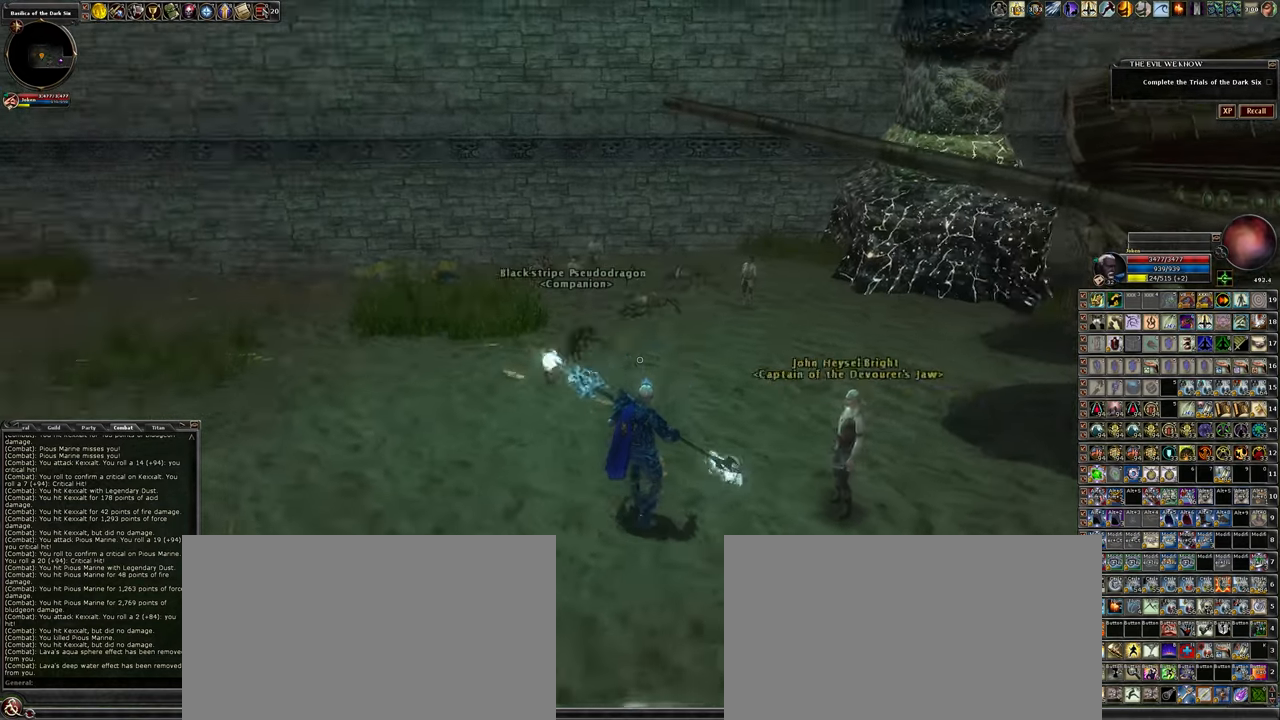
{"keys": [], "mouse": [], "events": [[133, "a", "down"], [416, "a", "up"]]}
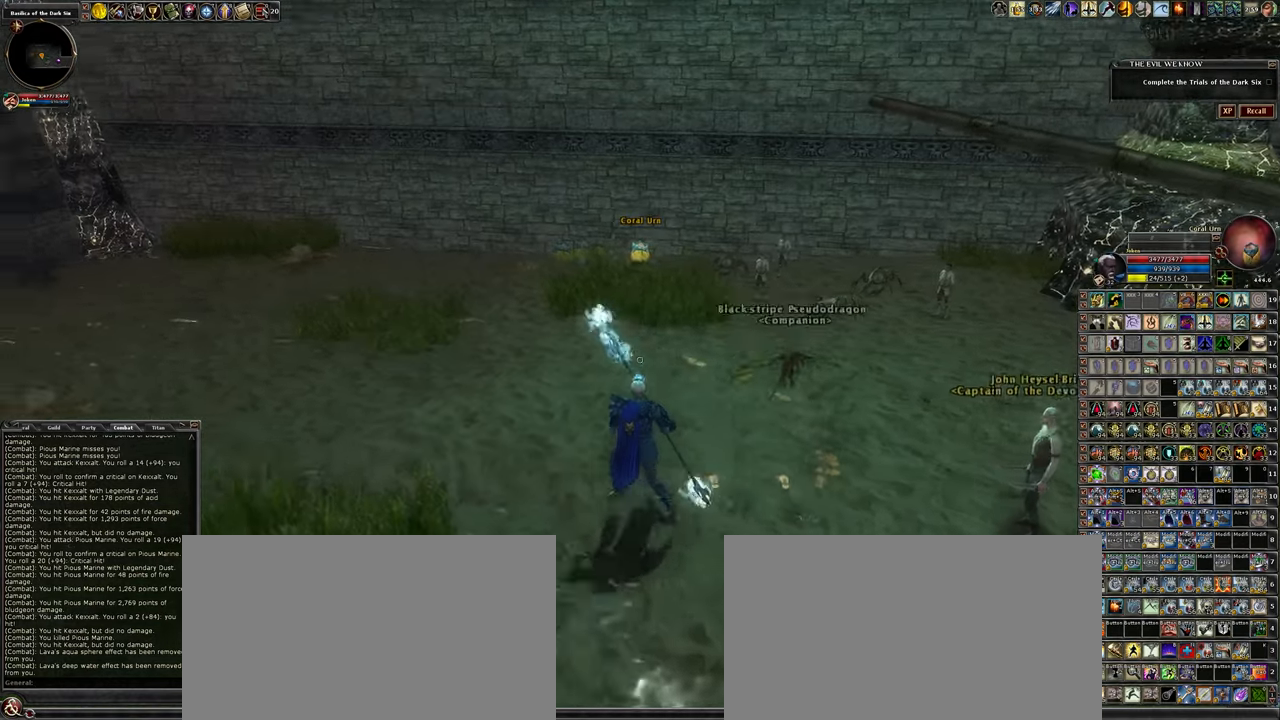
{"keys": [], "mouse": [], "events": [[16, "w", "down"], [250, "w", "up"]]}
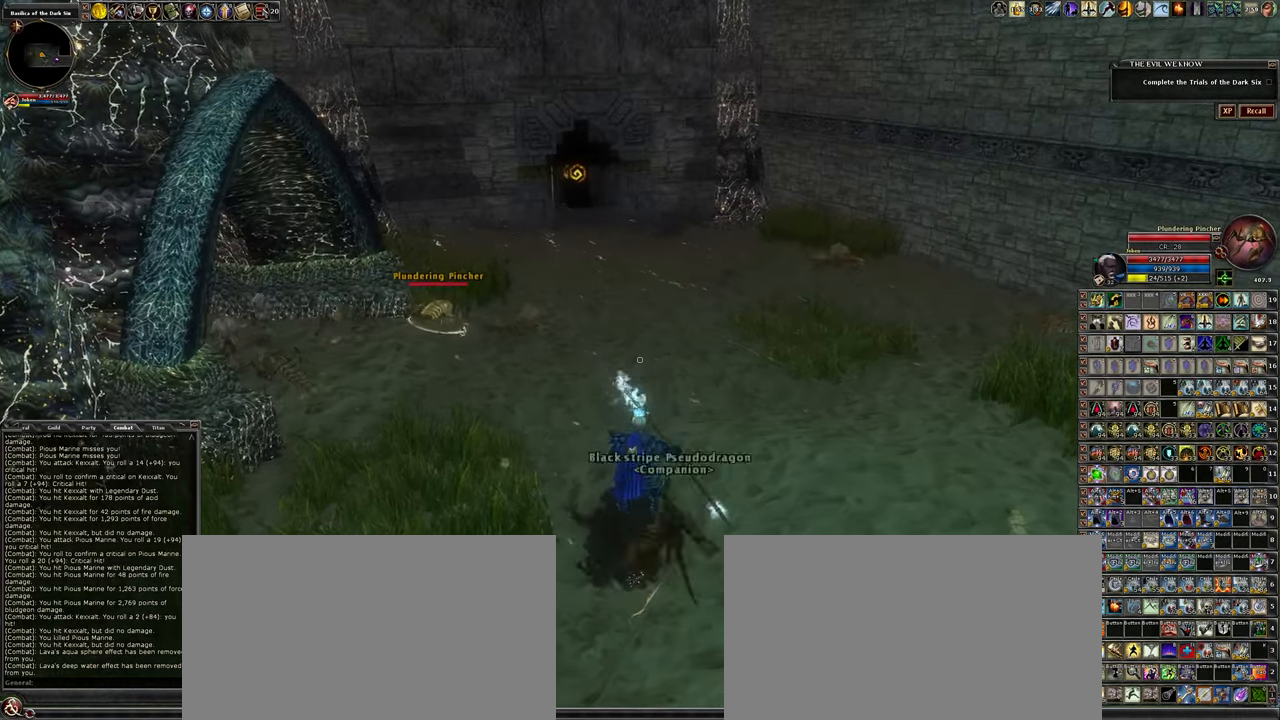
{"keys": ["d", "w"], "mouse": [], "events": [[266, "w", "down"], [450, "d", "down"]]}
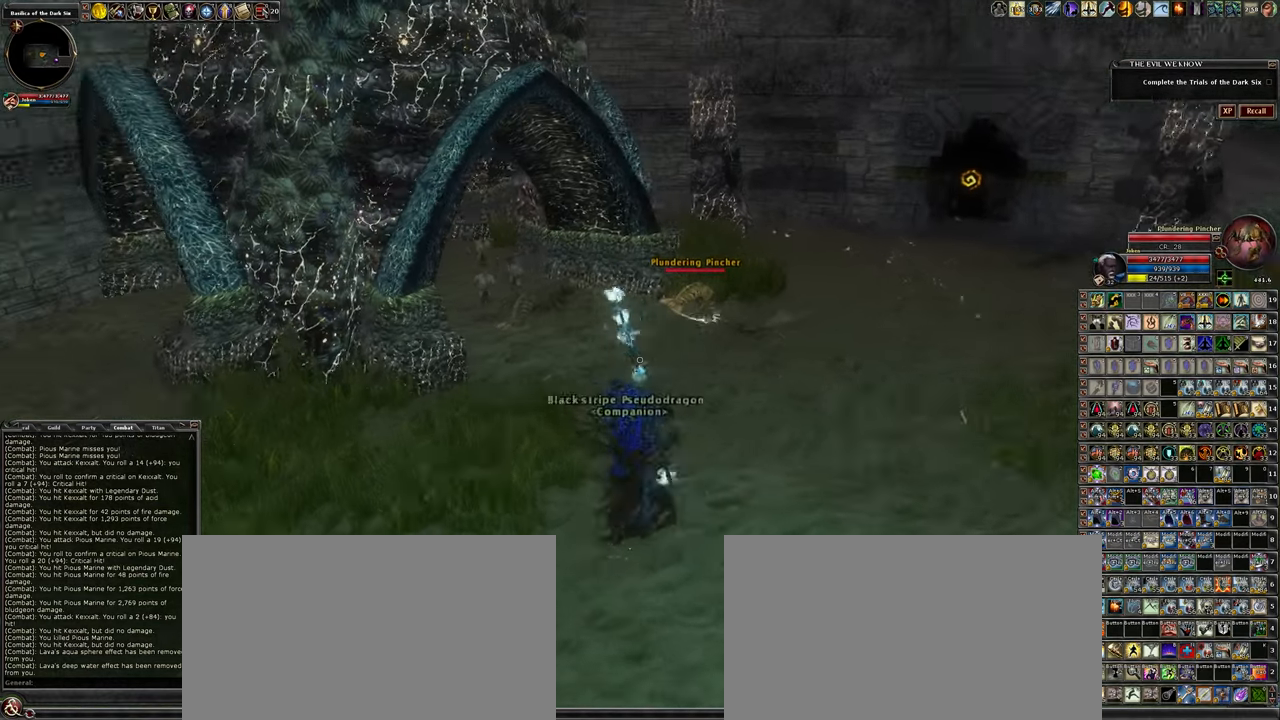
{"keys": ["w"], "mouse": [], "events": [[200, "d", "up"]]}
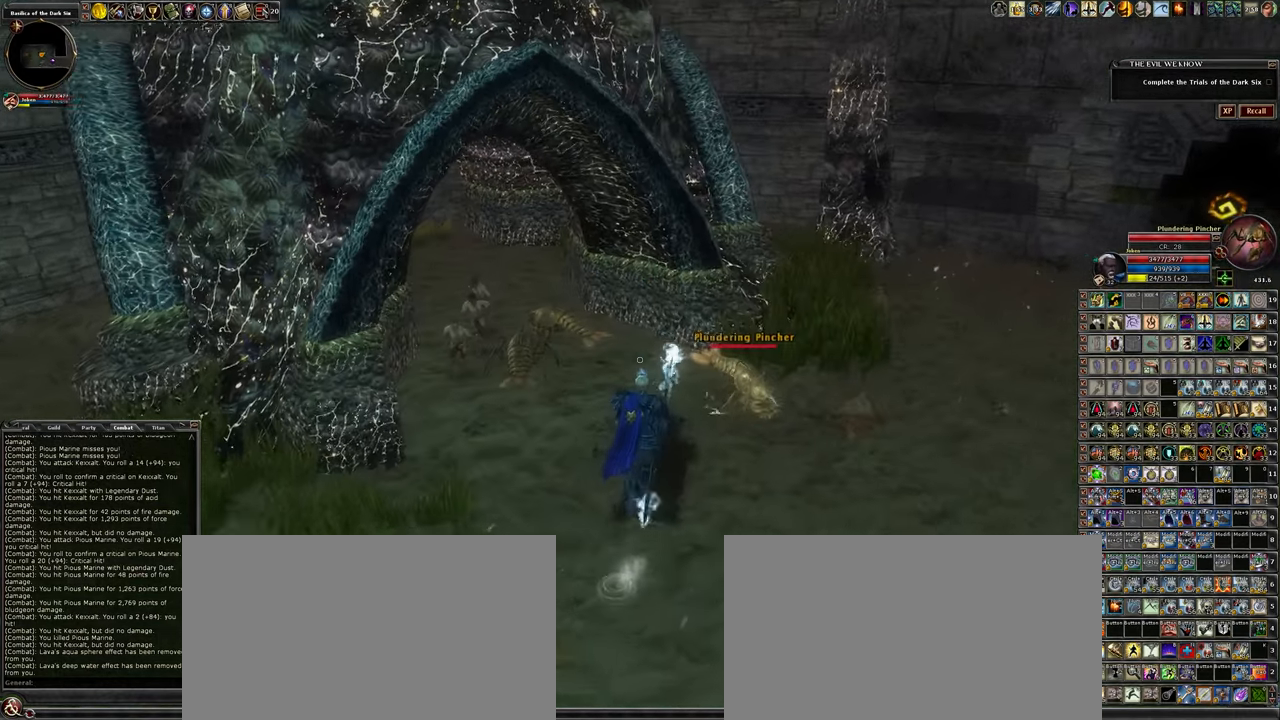
{"keys": [], "mouse": ["left"], "events": [[116, "mouse_left", "down"], [116, "w", "up"]]}
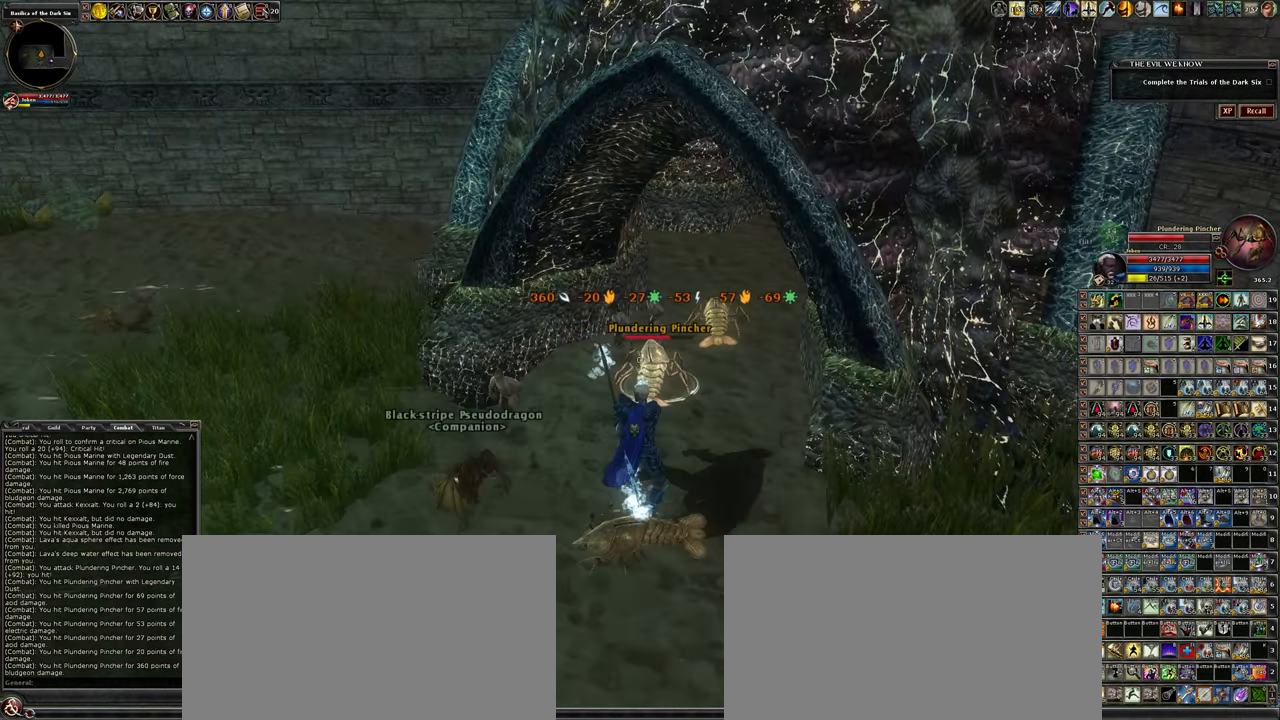
{"keys": [], "mouse": ["left"], "events": []}
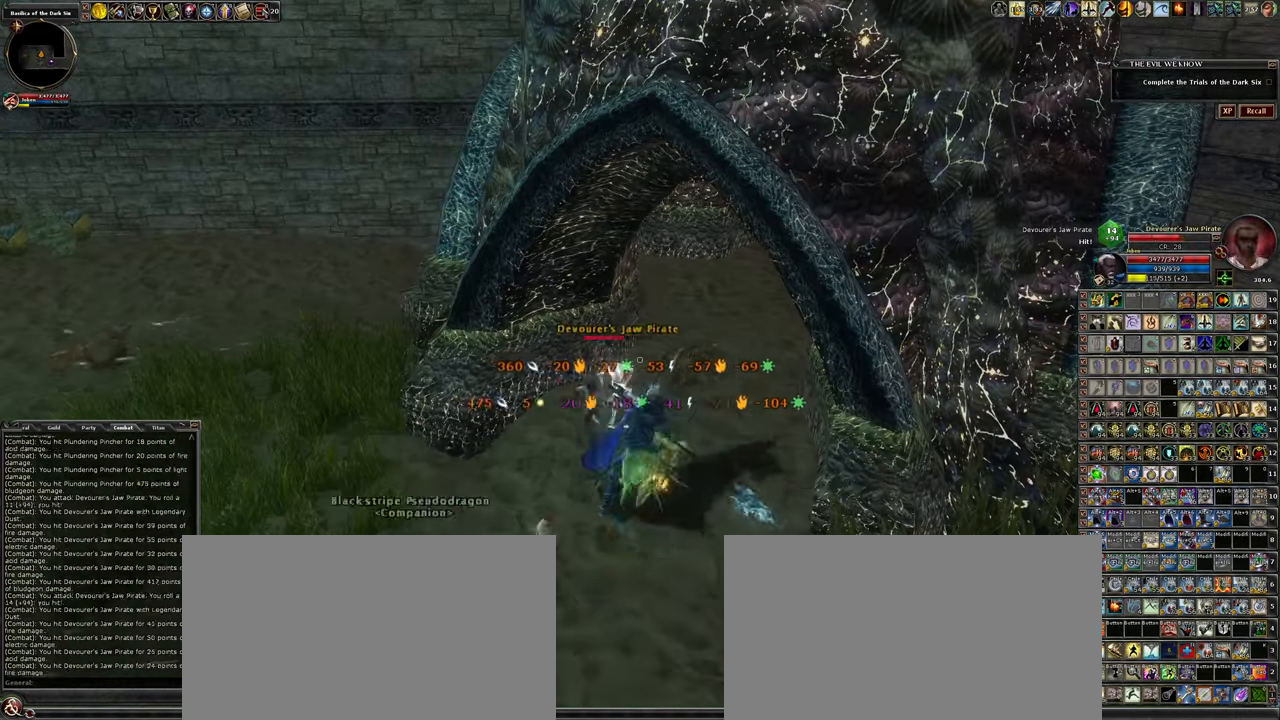
{"keys": [], "mouse": ["left"], "events": []}
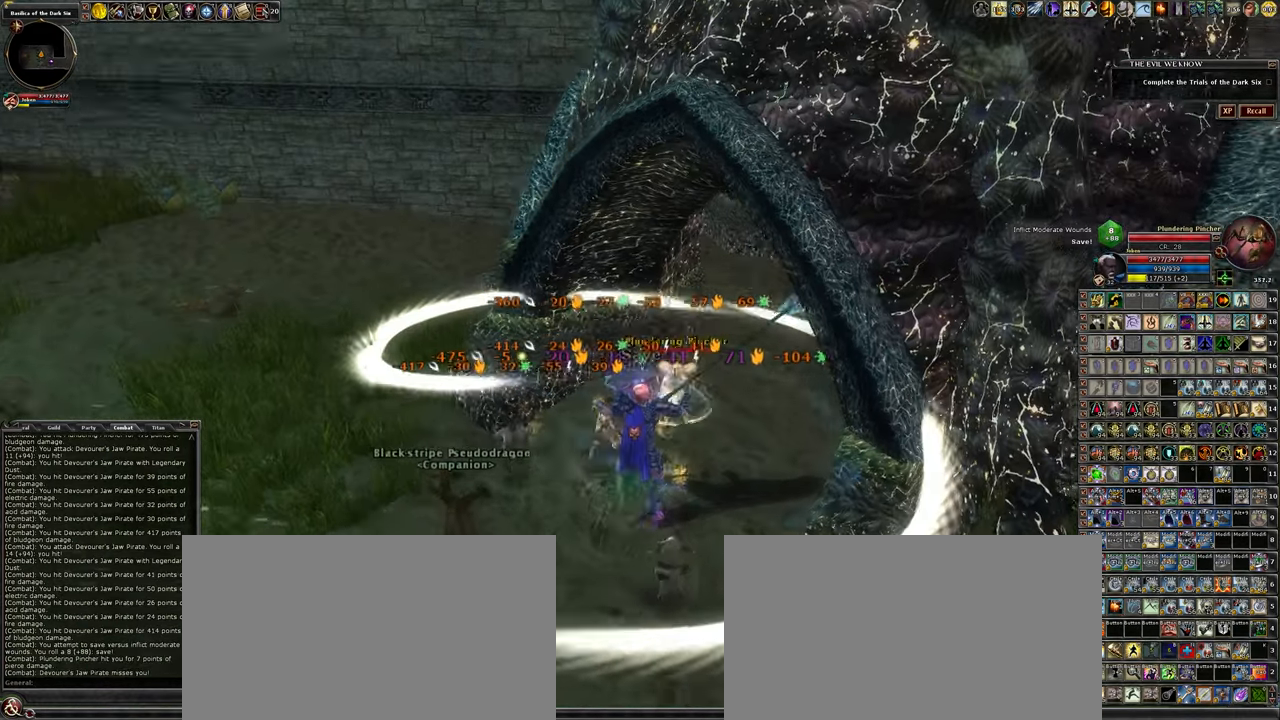
{"keys": [], "mouse": ["left"], "events": [[216, "s", "down"], [300, "a", "down"], [350, "s", "up"], [450, "a", "up"]]}
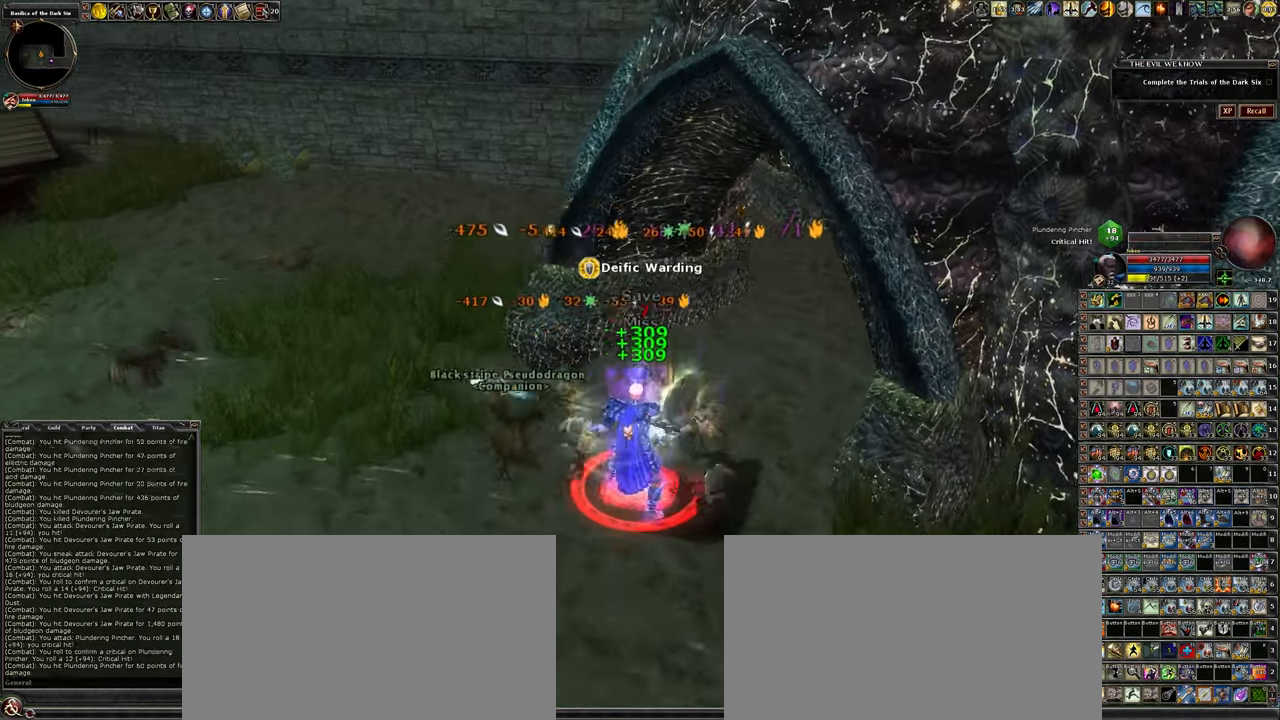
{"keys": [], "mouse": ["left"], "events": []}
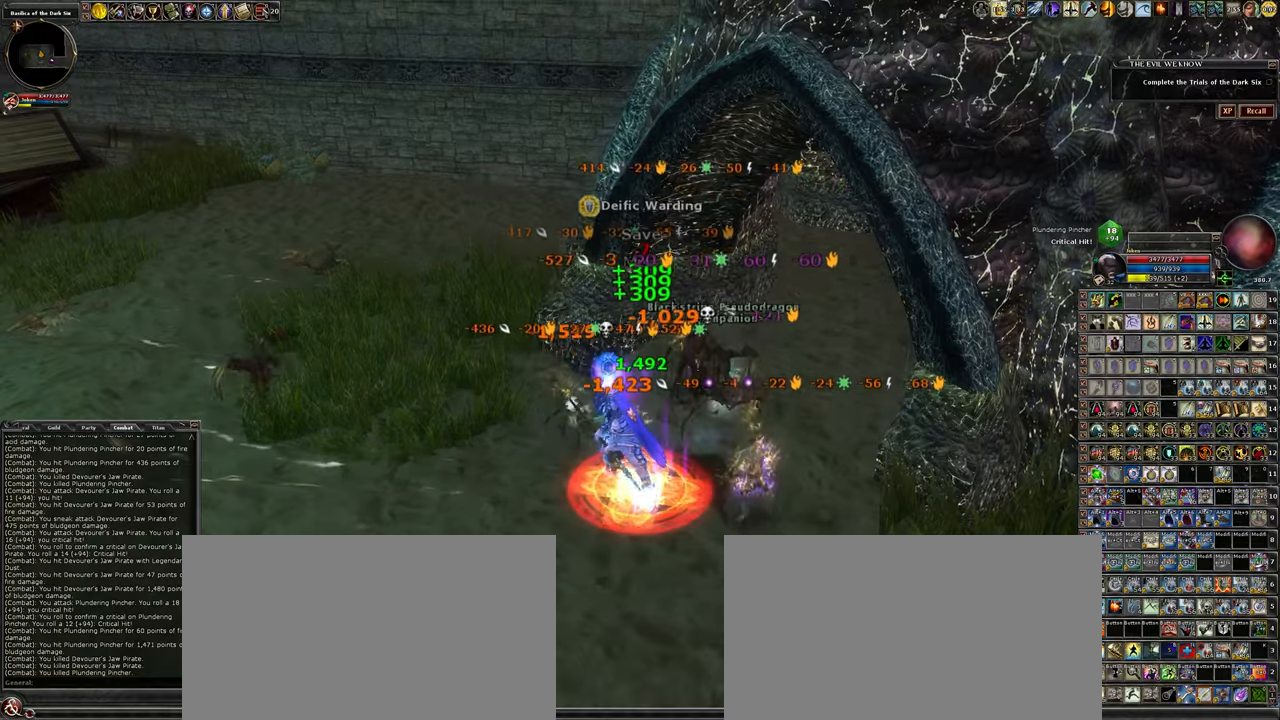
{"keys": [], "mouse": ["left"], "events": []}
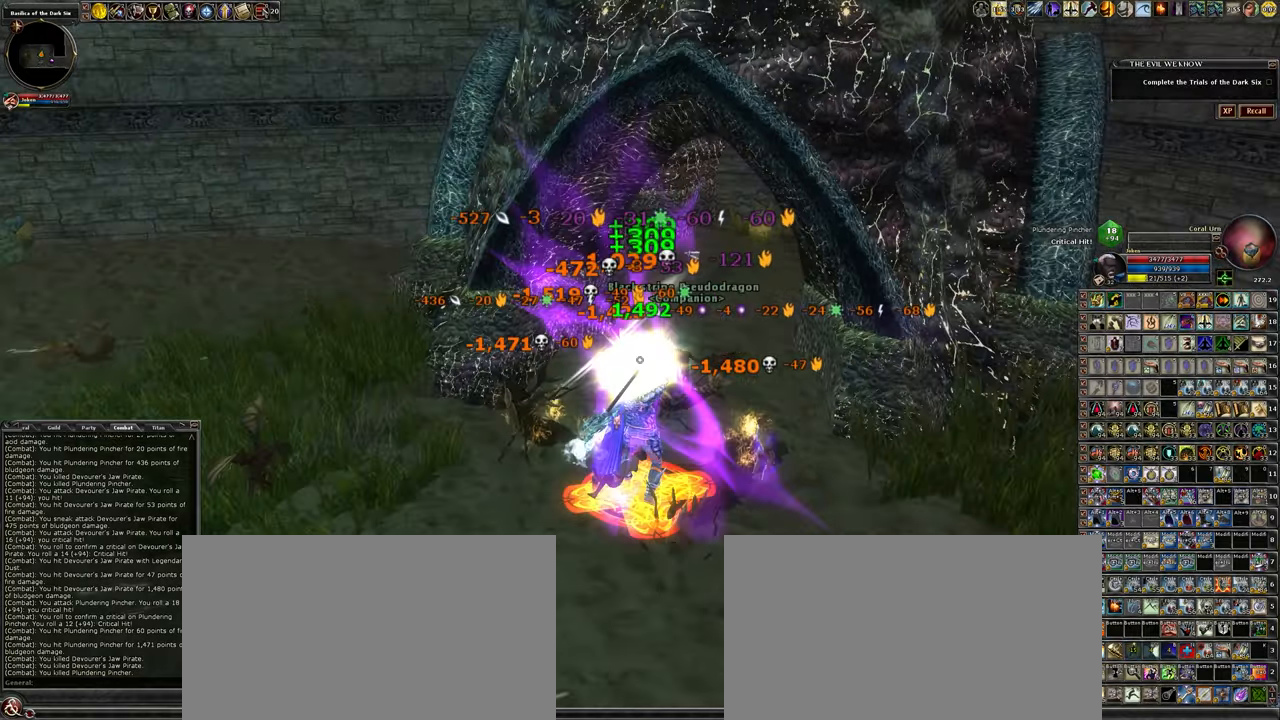
{"keys": ["a", "w"], "mouse": ["left"], "events": [[433, "a", "down"], [433, "w", "down"]]}
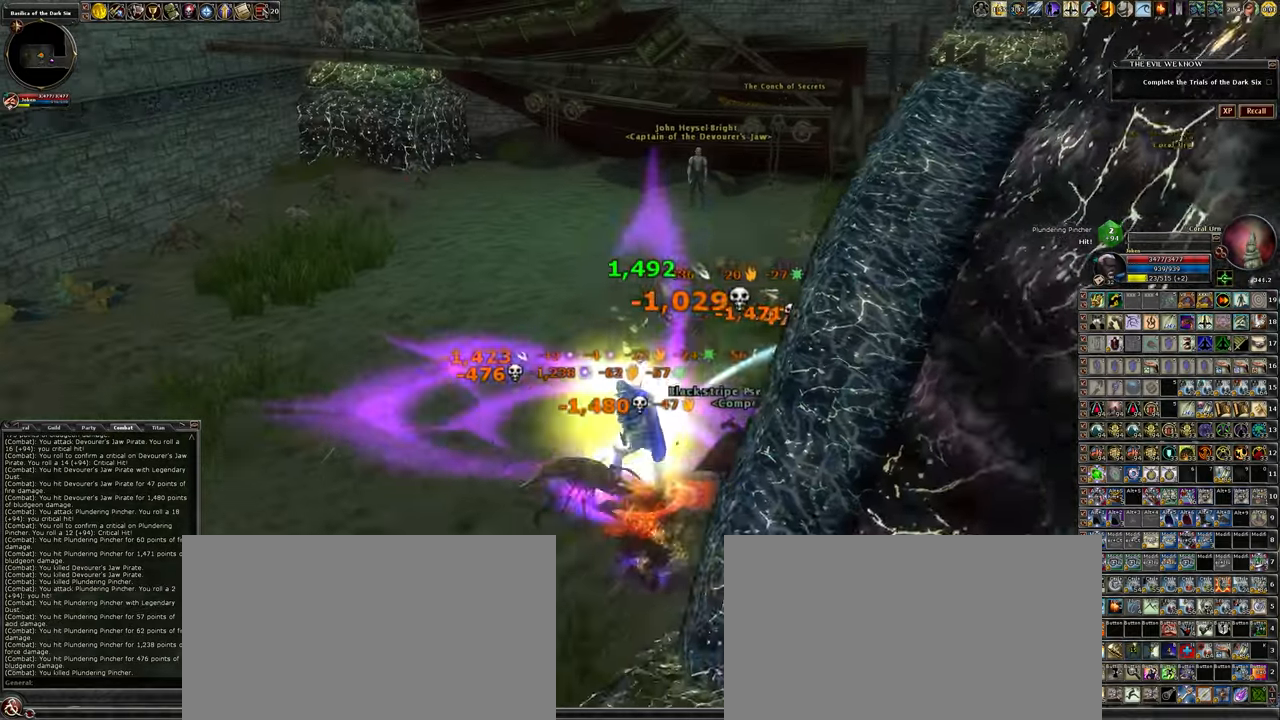
{"keys": ["w"], "mouse": ["left"], "events": [[267, "a", "up"]]}
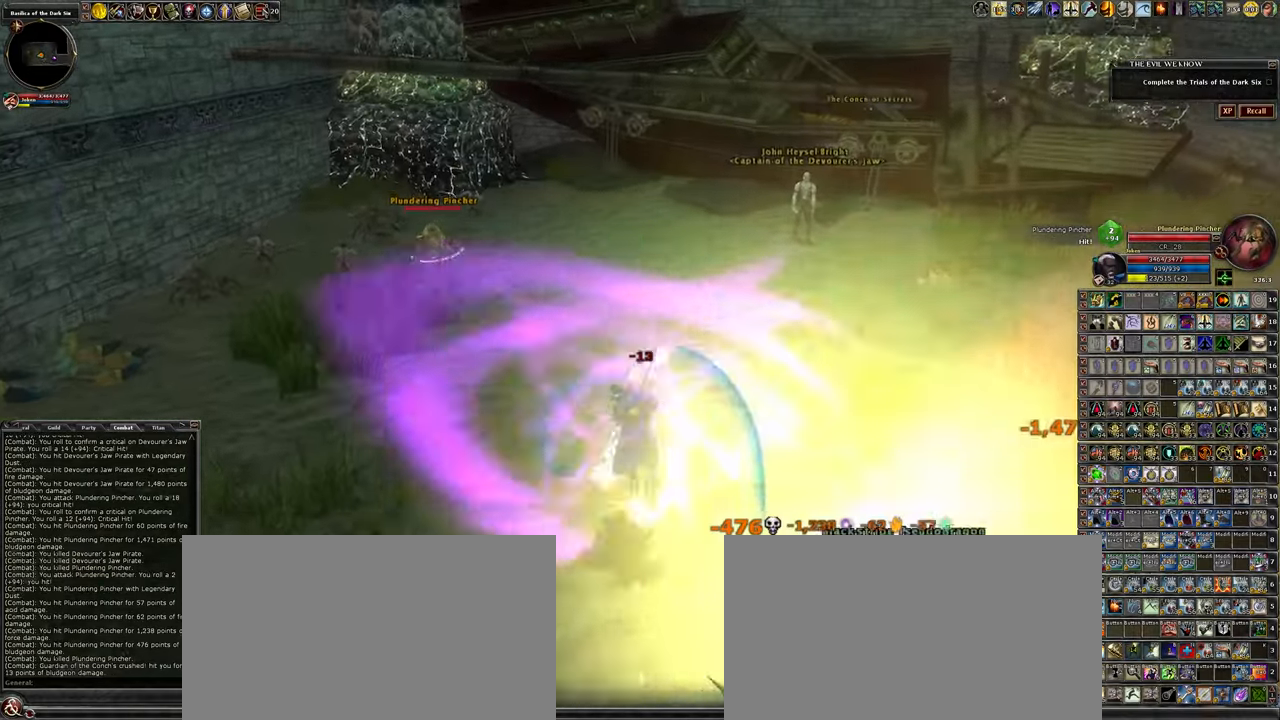
{"keys": ["w"], "mouse": ["left"], "events": [[100, "a", "down"], [467, "a", "up"]]}
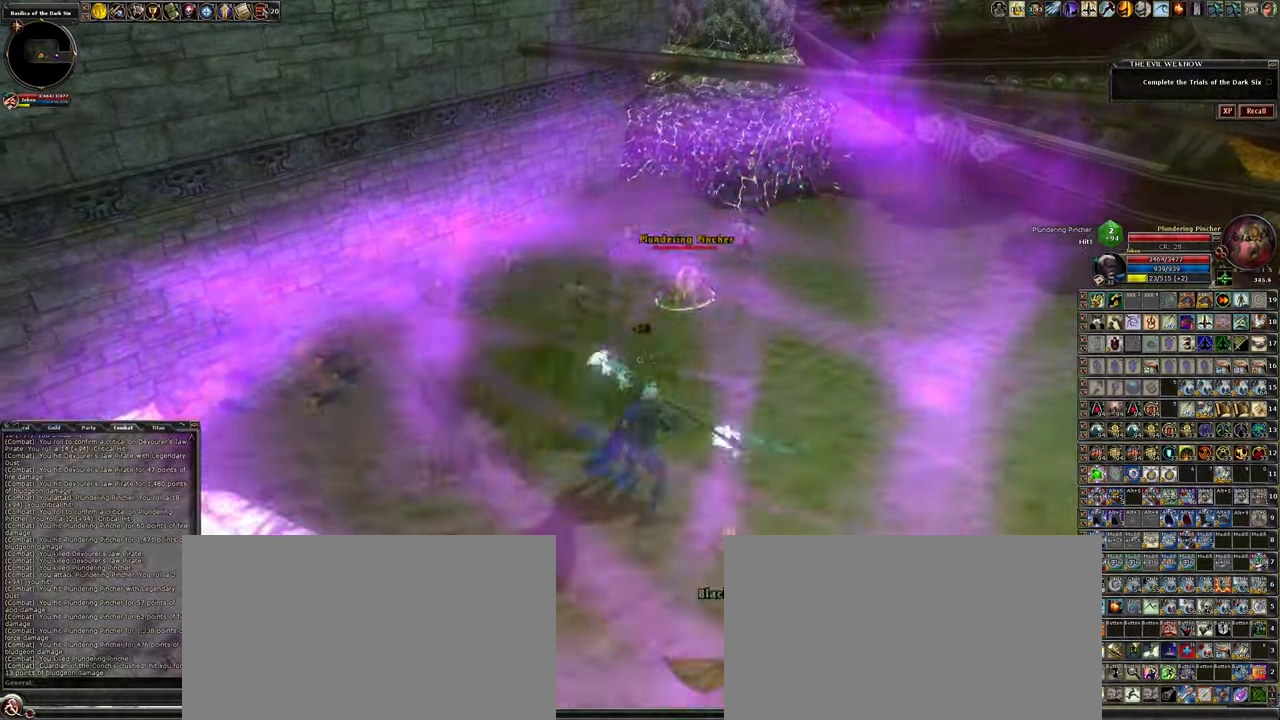
{"keys": [], "mouse": ["left"], "events": [[433, "w", "up"]]}
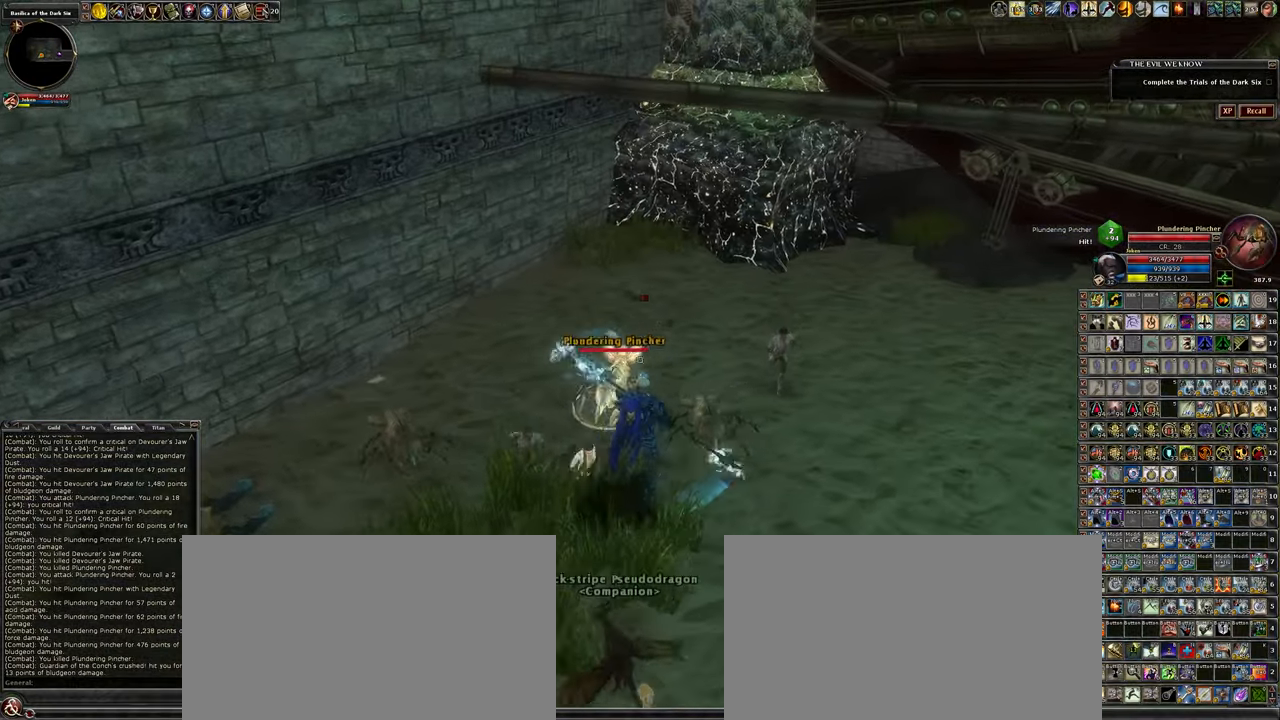
{"keys": [], "mouse": ["left"], "events": []}
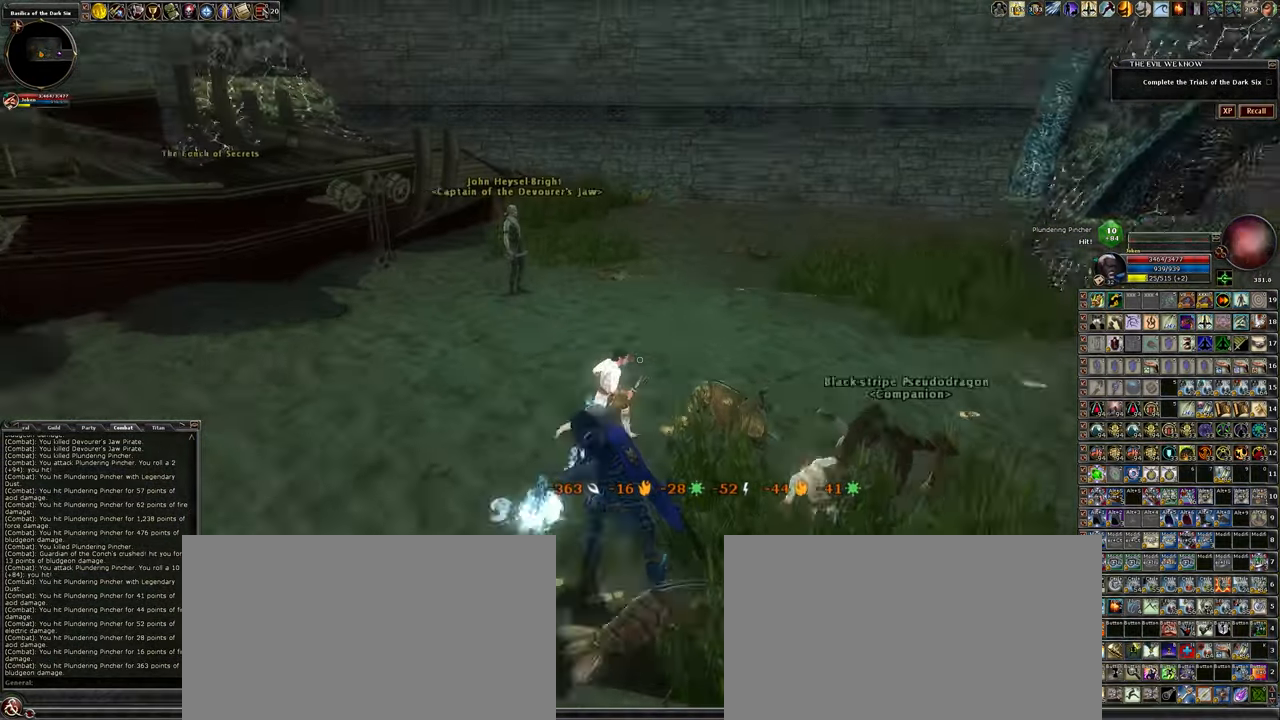
{"keys": [], "mouse": ["left"], "events": []}
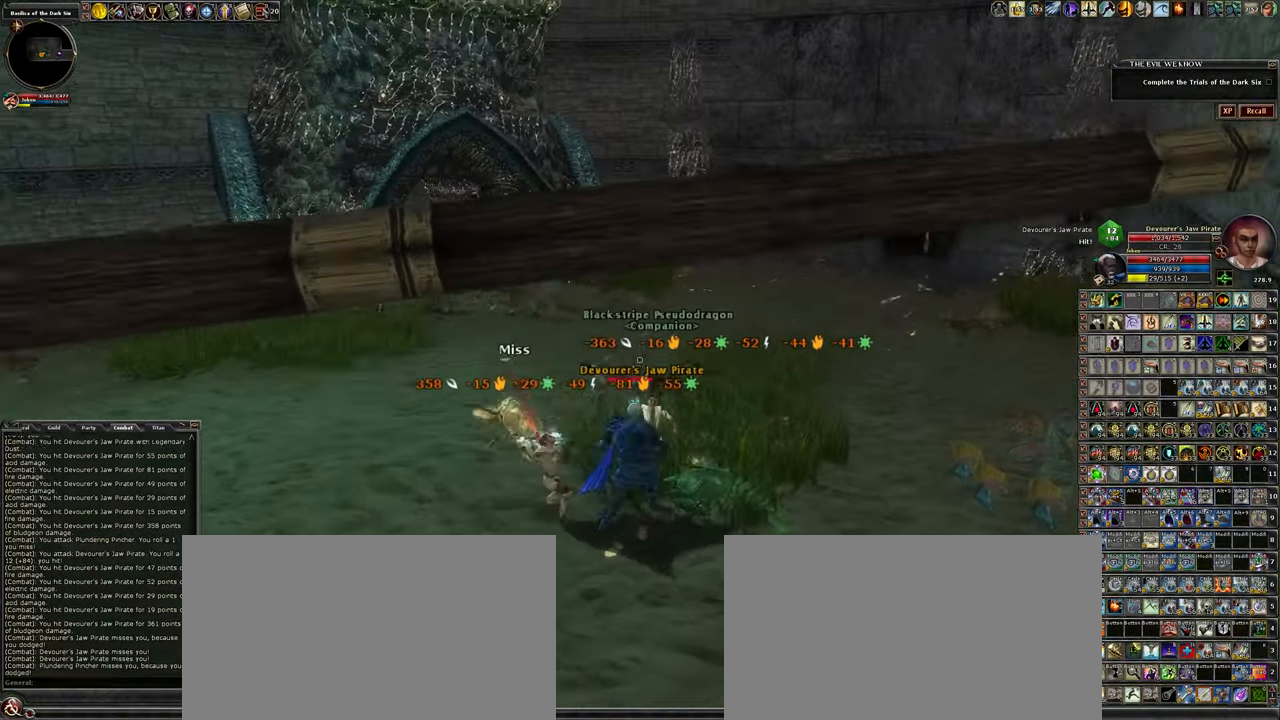
{"keys": [], "mouse": ["left"], "events": []}
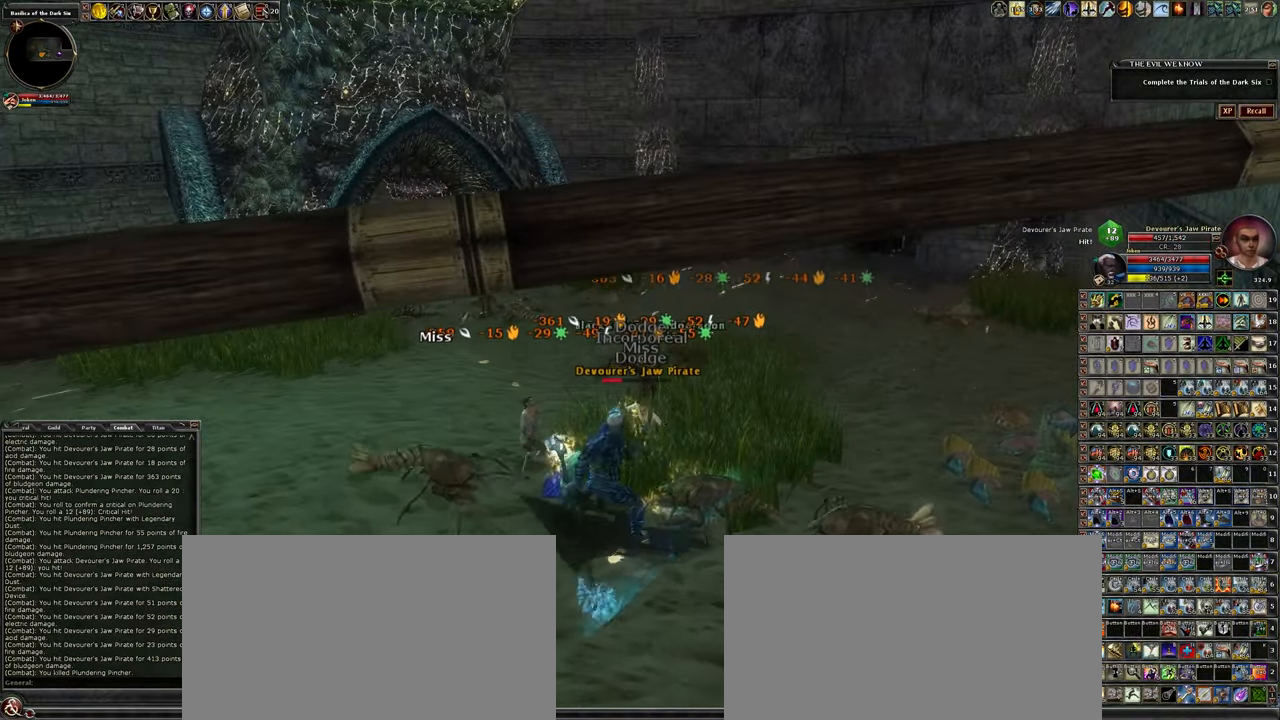
{"keys": [], "mouse": ["left"], "events": []}
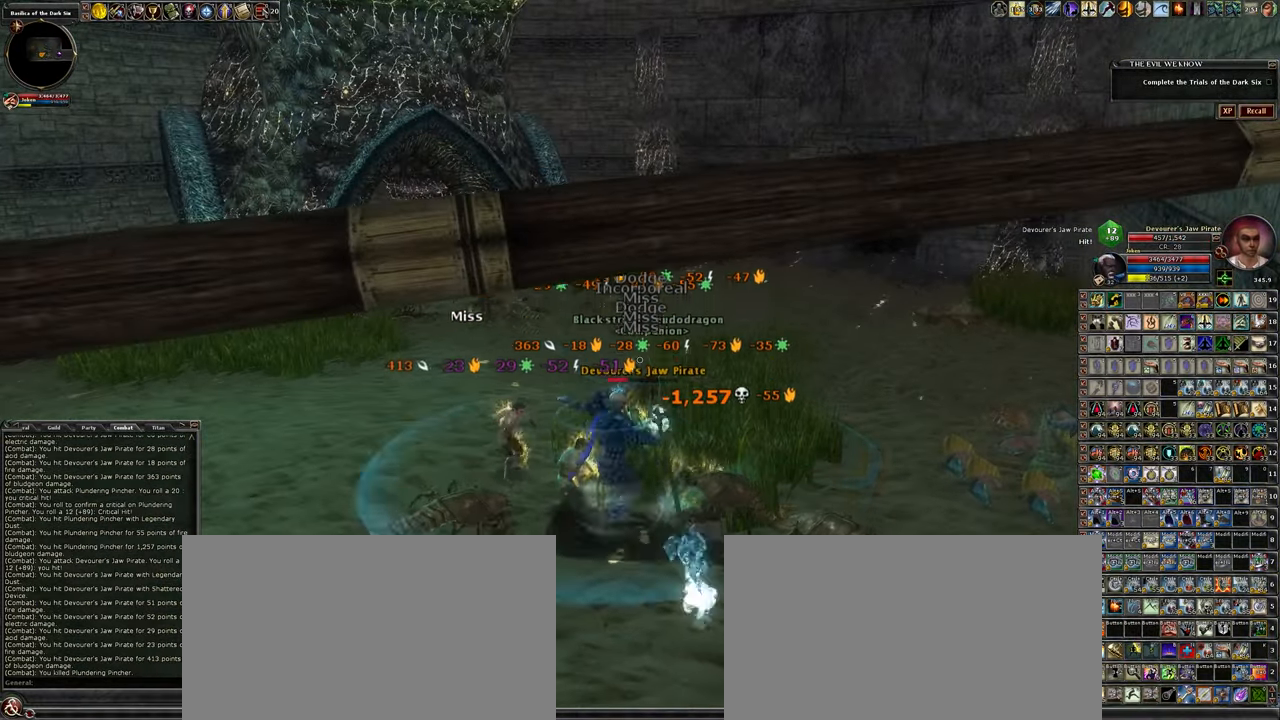
{"keys": [], "mouse": ["left"], "events": []}
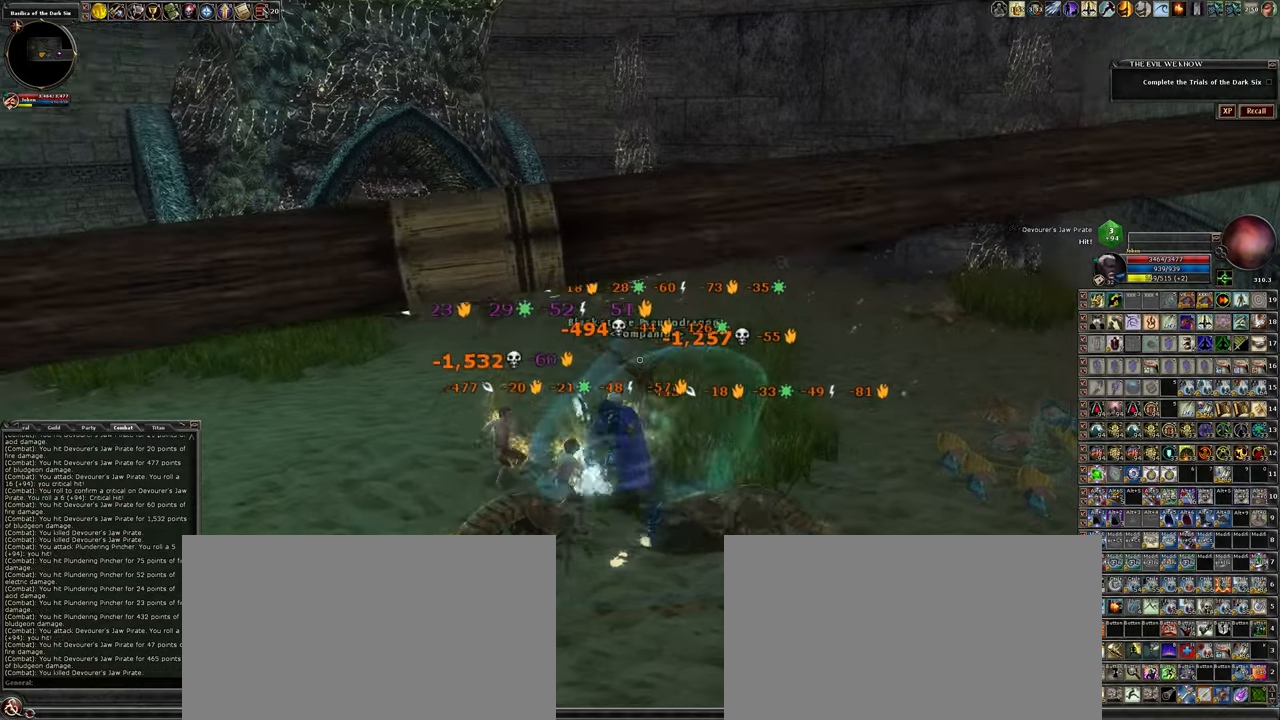
{"keys": [], "mouse": ["left"], "events": []}